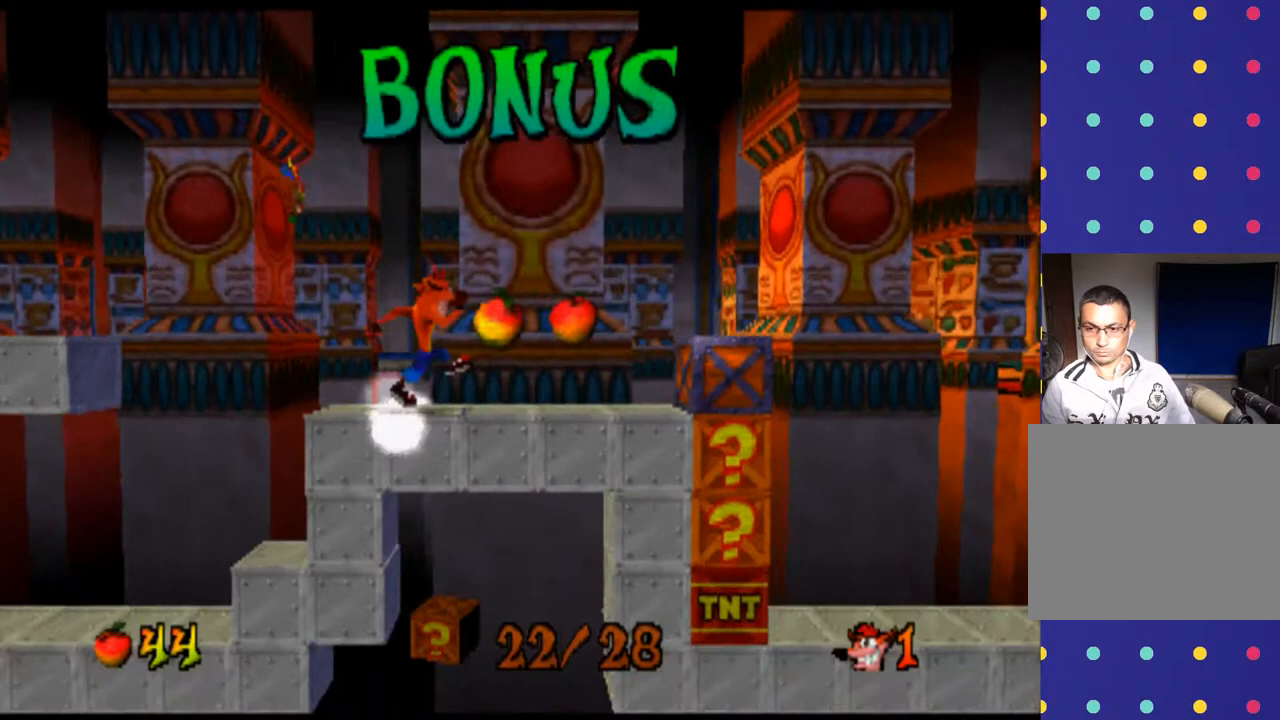
Gameplay with a controller (PlayStation layout); each line is a JSON object with the inputs held at the frame after it. "events" lists button and stick changes between this image and that frame as [ms after this image, input, new state], when the widget could be followed in between. Not read: L1 L3 R1 R3 right_stick.
{"buttons": ["CROSS"], "left_stick": "right", "events": [[367, "CROSS", "down"]]}
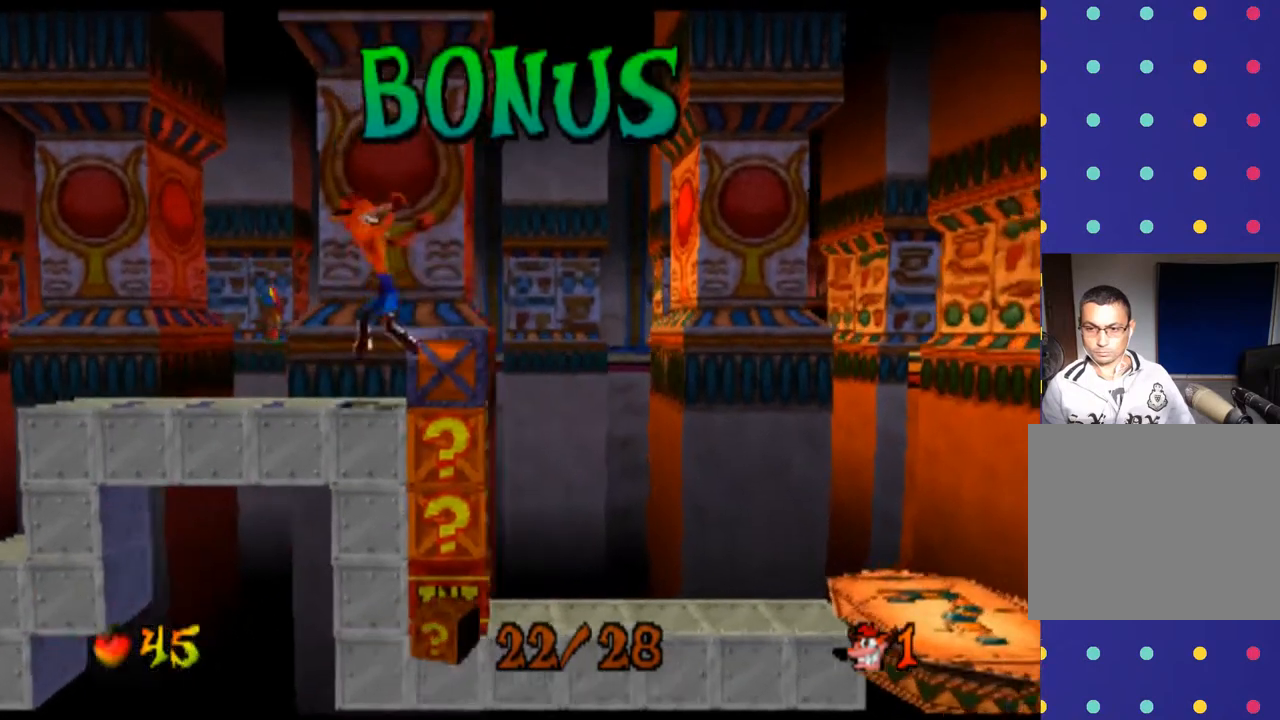
{"buttons": [], "left_stick": "center", "events": [[133, "CROSS", "up"], [467, "left_stick", "center"]]}
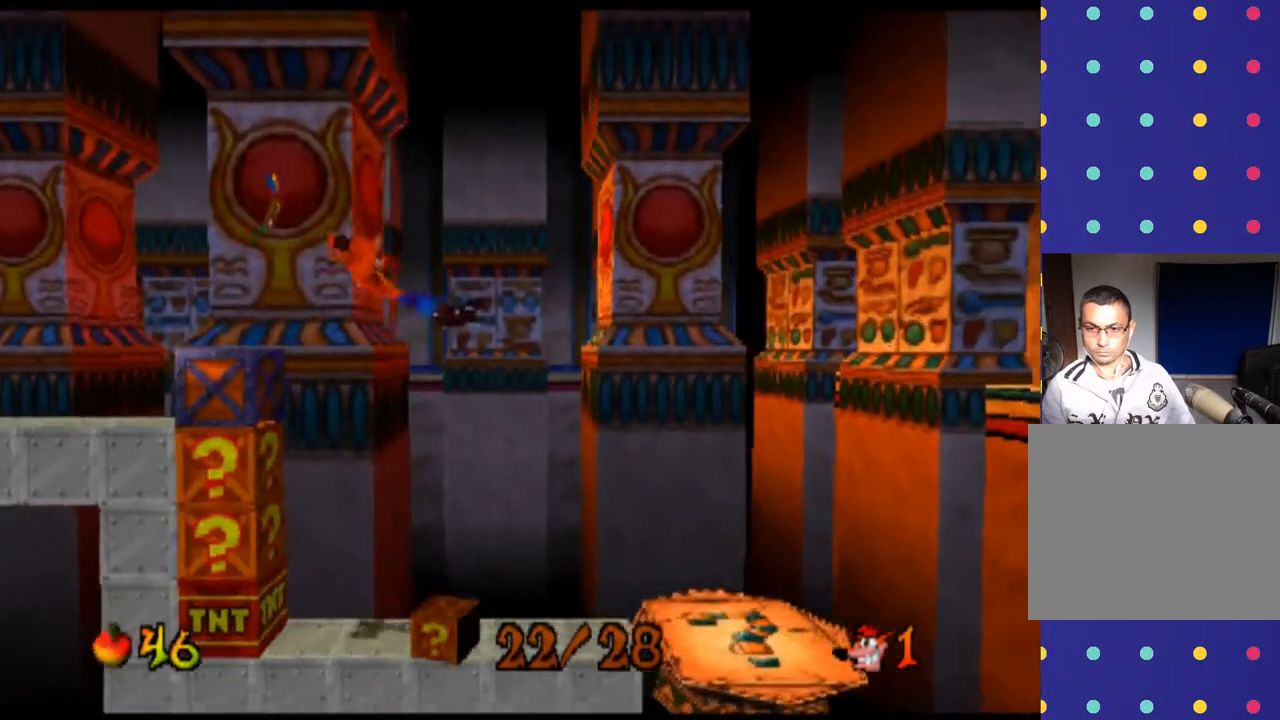
{"buttons": [], "left_stick": "center", "events": [[300, "left_stick", "left"], [433, "left_stick", "center"]]}
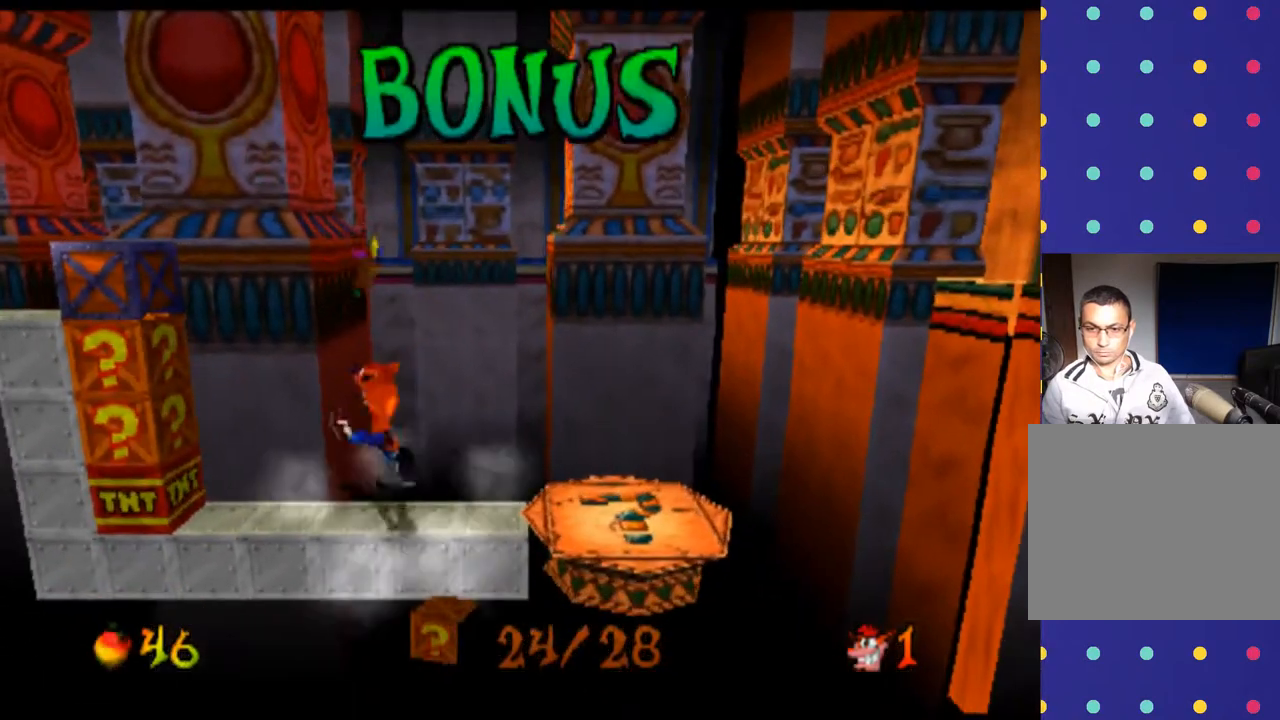
{"buttons": [], "left_stick": "right", "events": [[233, "left_stick", "right"]]}
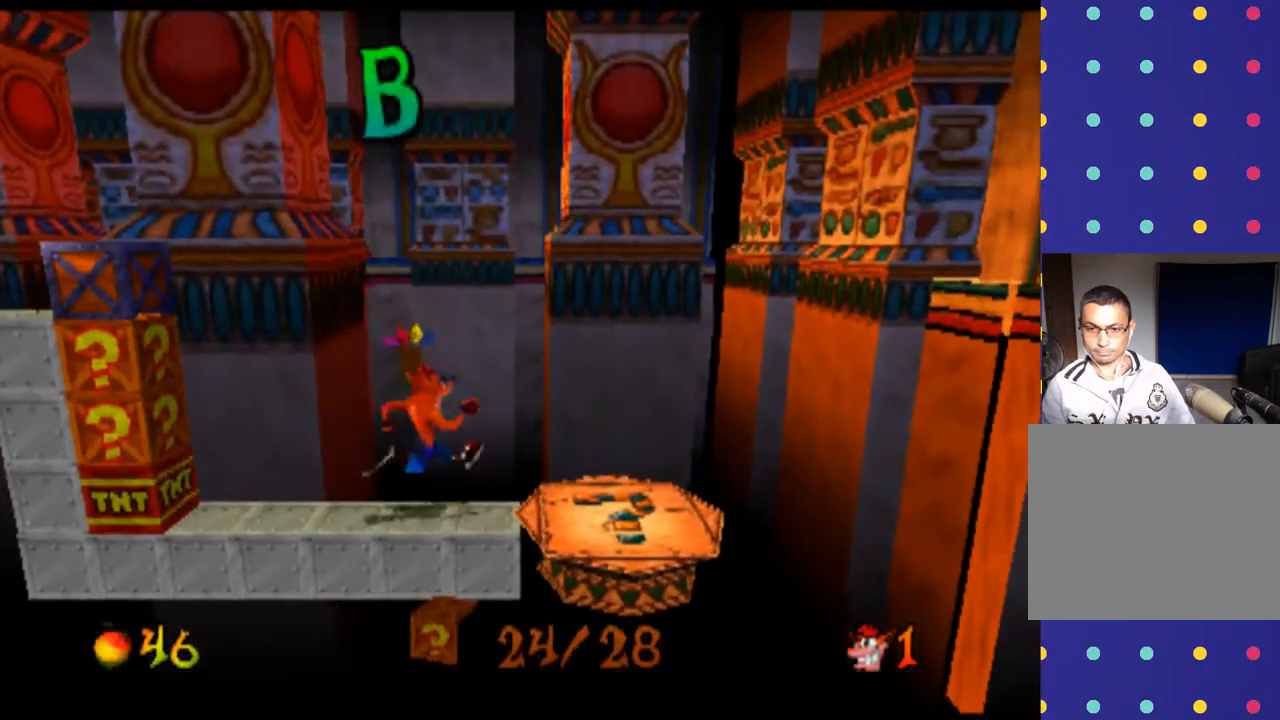
{"buttons": [], "left_stick": "center", "events": [[133, "left_stick", "center"], [333, "left_stick", "left"], [433, "left_stick", "center"]]}
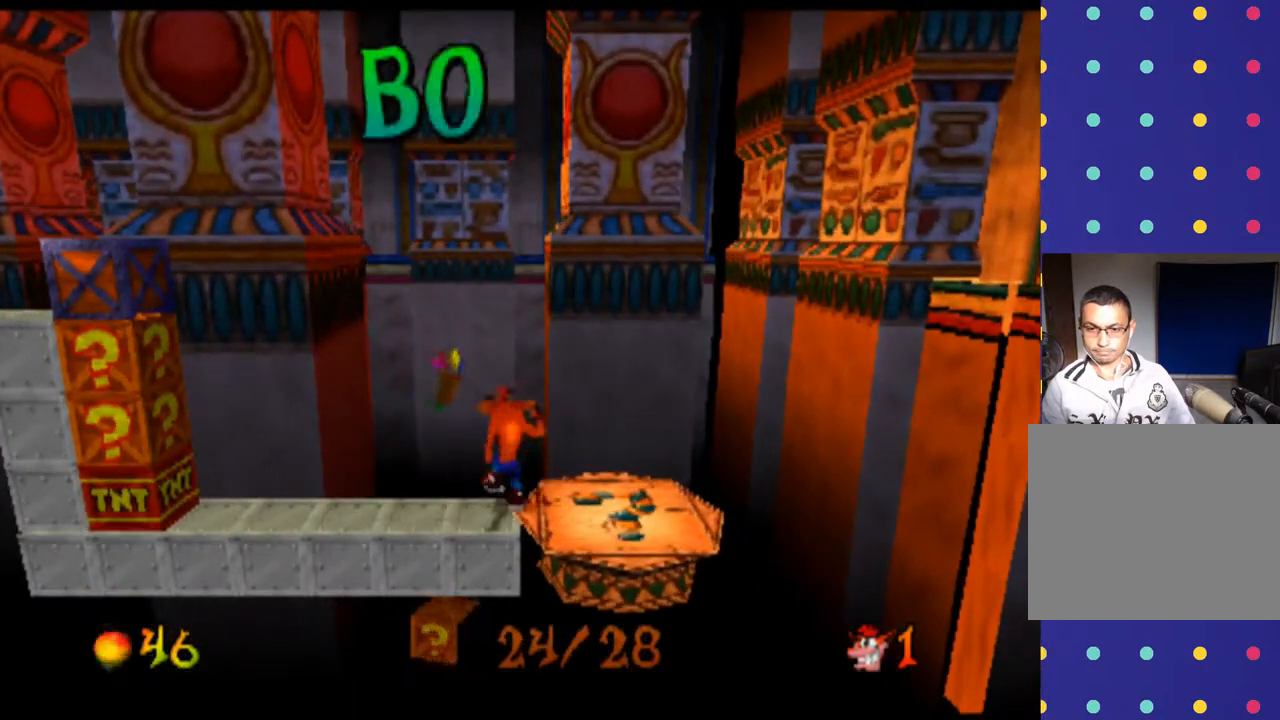
{"buttons": [], "left_stick": "center", "events": [[367, "left_stick", "left"], [467, "left_stick", "center"]]}
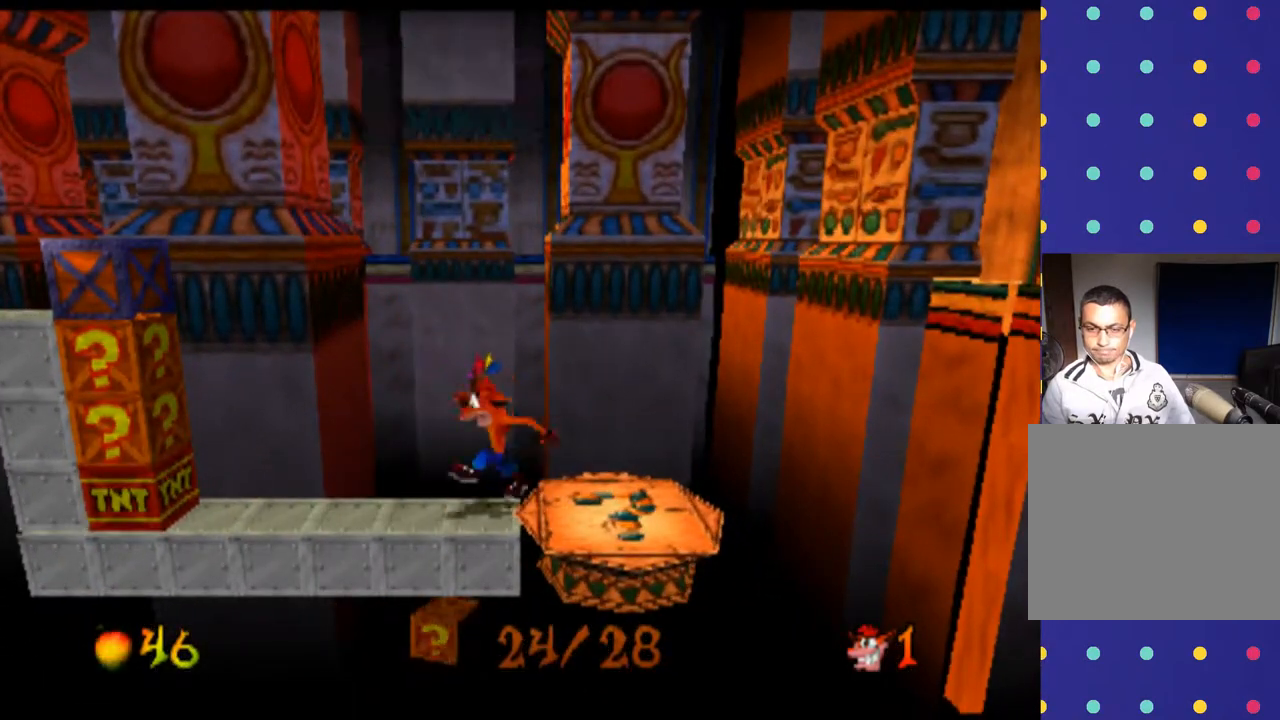
{"buttons": ["L2"], "left_stick": "center", "events": [[267, "L2", "down"]]}
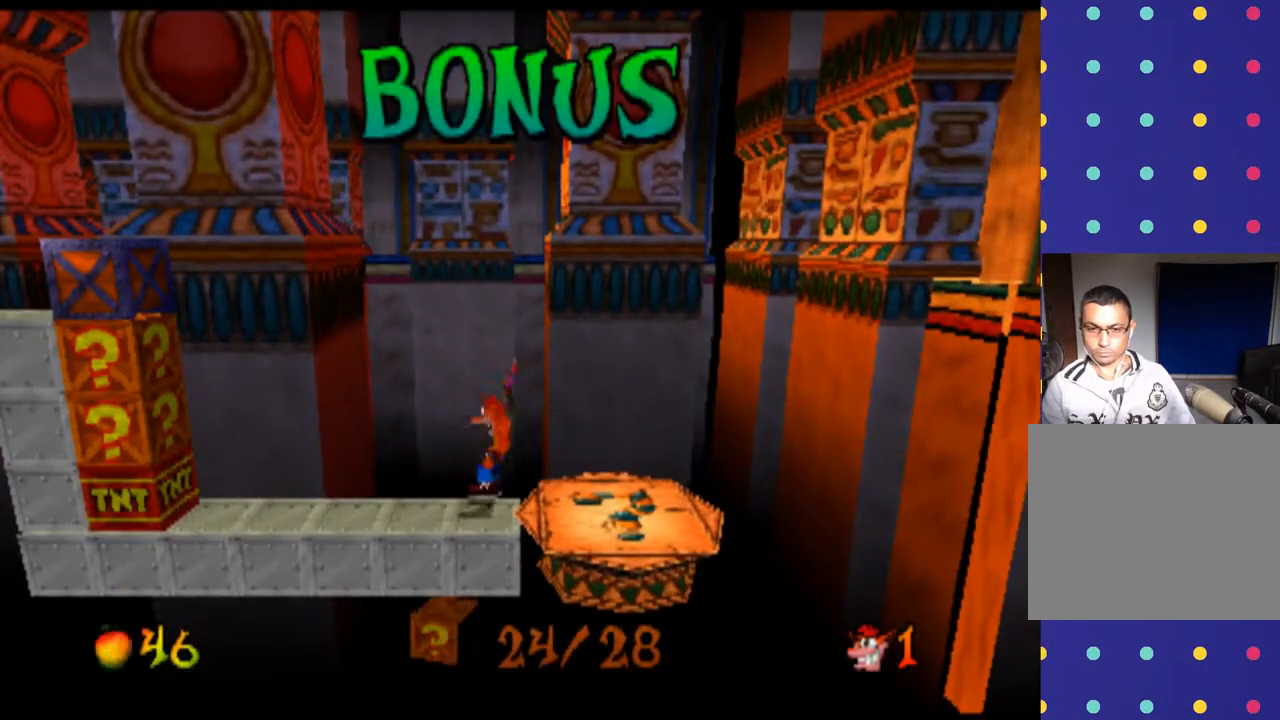
{"buttons": ["L2"], "left_stick": "left", "events": [[433, "left_stick", "left"]]}
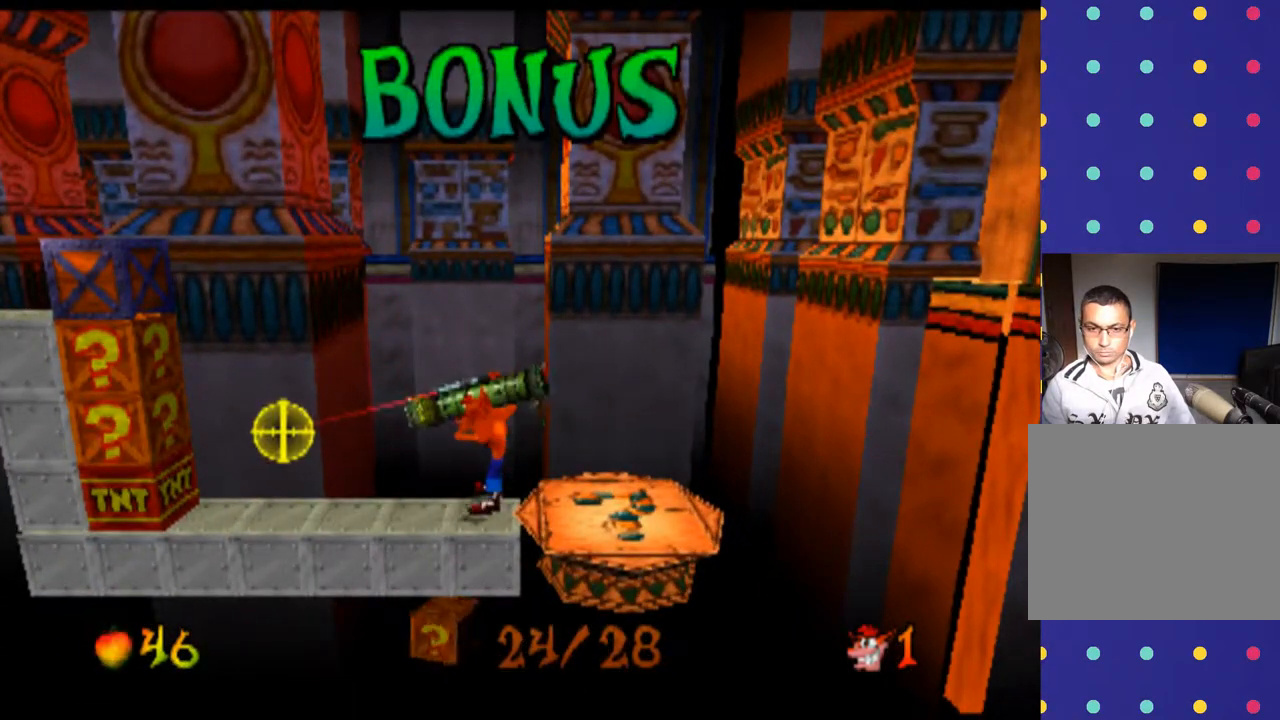
{"buttons": ["L2"], "left_stick": "center", "events": [[233, "left_stick", "center"], [333, "CIRCLE", "down"], [500, "CIRCLE", "up"]]}
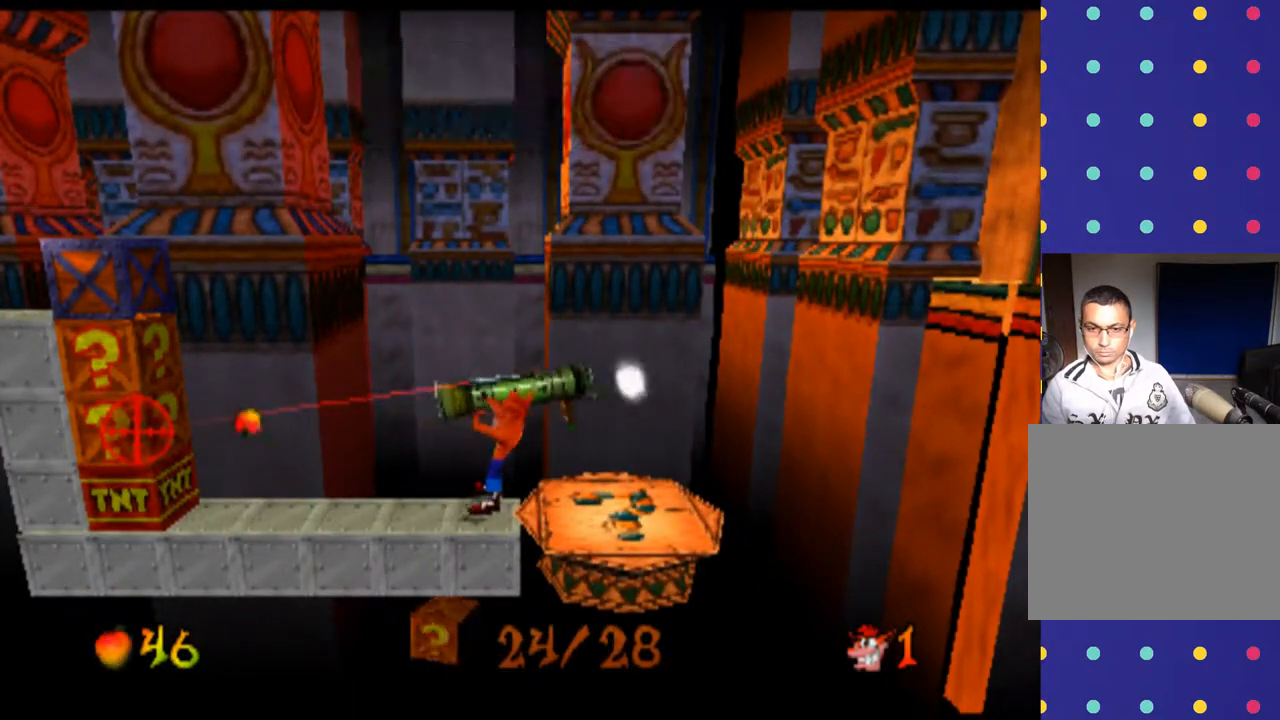
{"buttons": ["L2"], "left_stick": "center", "events": []}
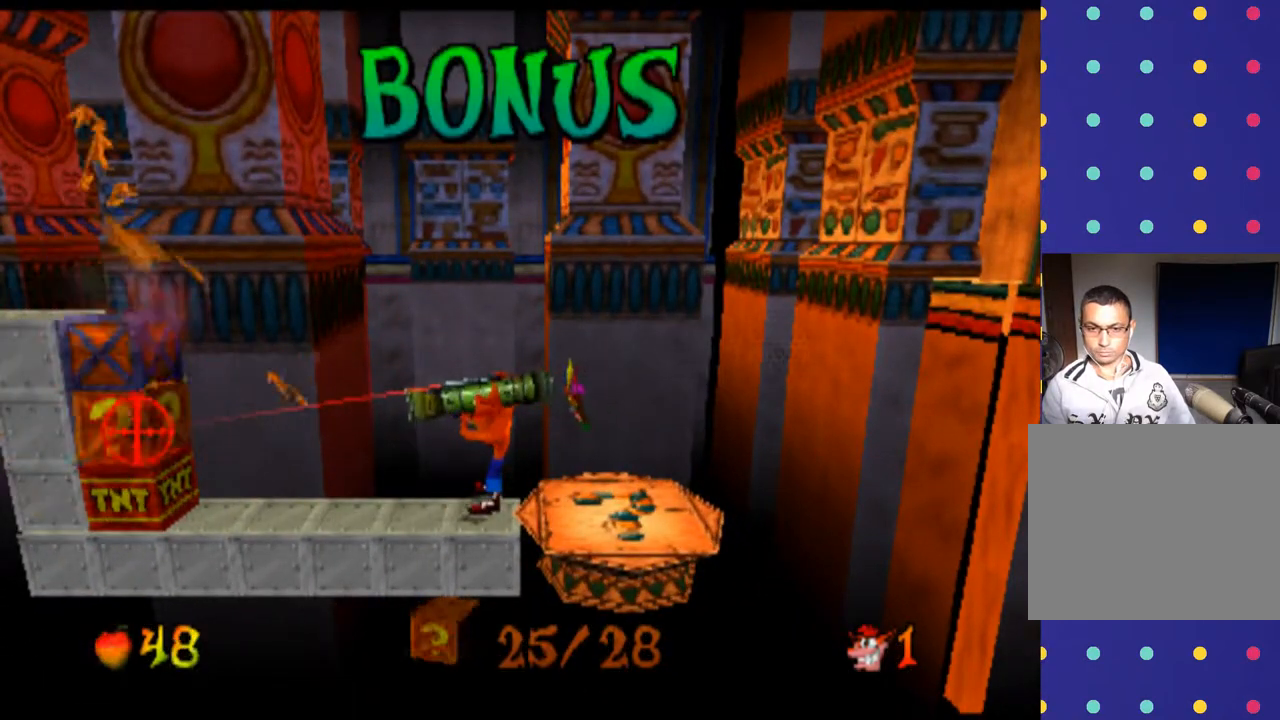
{"buttons": ["CIRCLE", "L2"], "left_stick": "center", "events": [[33, "CIRCLE", "down"], [200, "CIRCLE", "up"], [300, "CIRCLE", "down"], [433, "CIRCLE", "up"], [467, "CIRCLE", "down"]]}
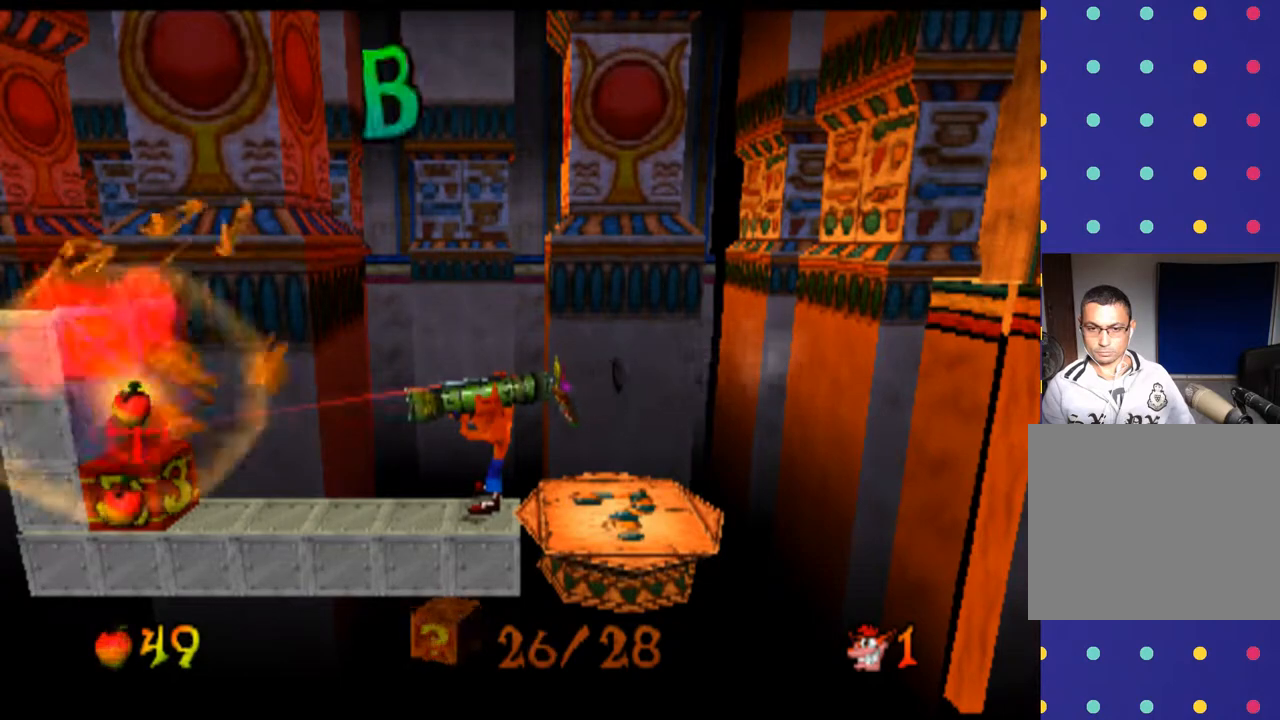
{"buttons": ["CIRCLE", "L2"], "left_stick": "center", "events": [[100, "CIRCLE", "up"], [233, "CIRCLE", "down"], [367, "CIRCLE", "up"], [433, "CIRCLE", "down"]]}
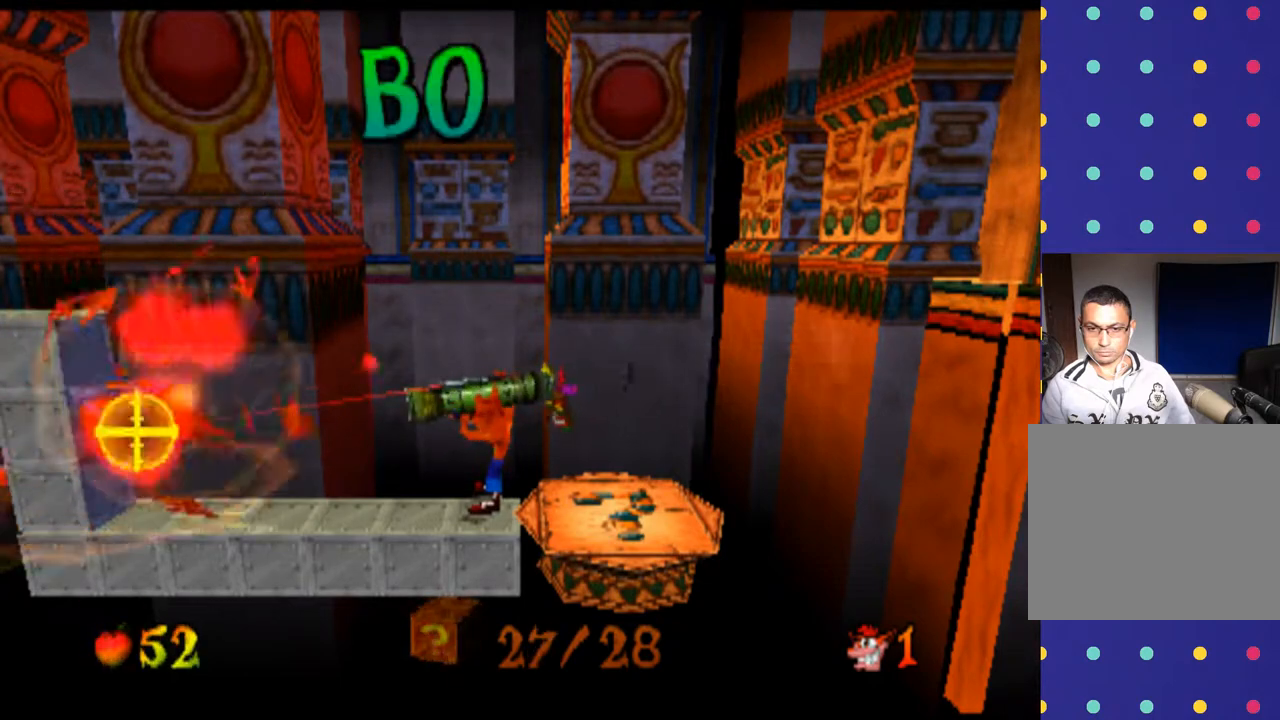
{"buttons": ["CIRCLE", "L2"], "left_stick": "center", "events": [[67, "CIRCLE", "up"], [433, "CIRCLE", "down"]]}
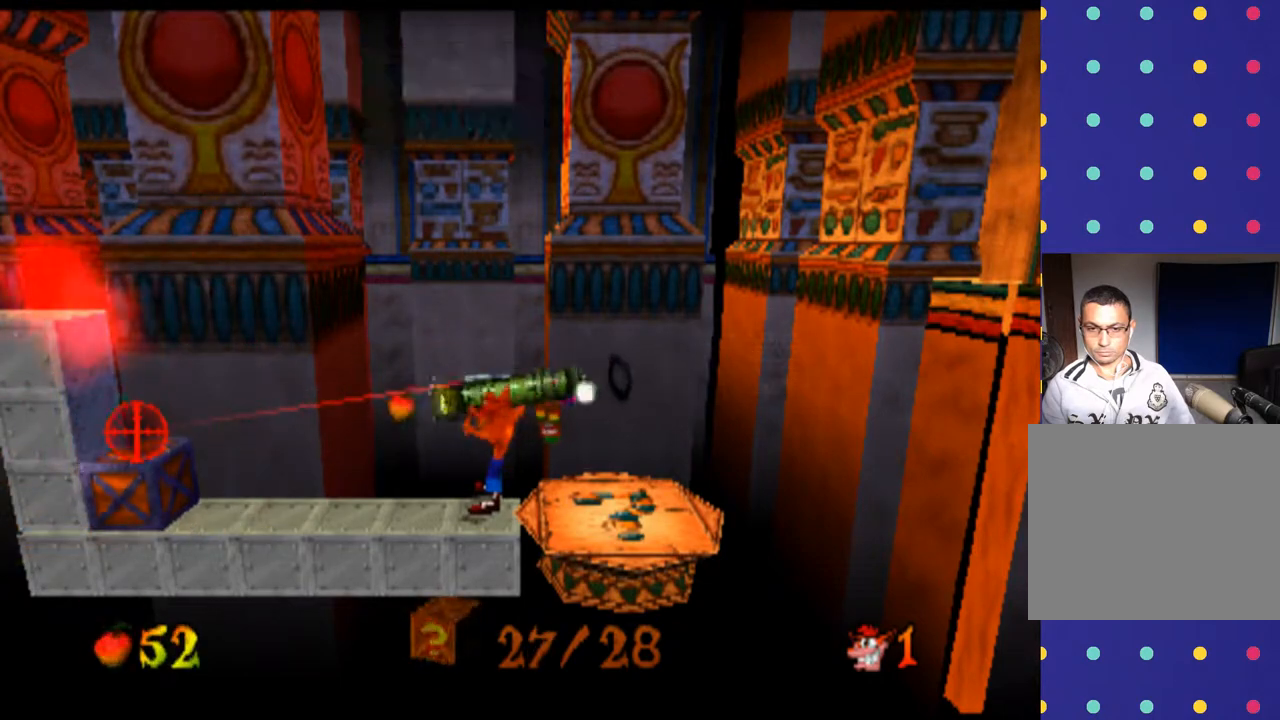
{"buttons": [], "left_stick": "up-left", "events": [[33, "CIRCLE", "up"], [167, "L2", "up"], [367, "left_stick", "up-left"]]}
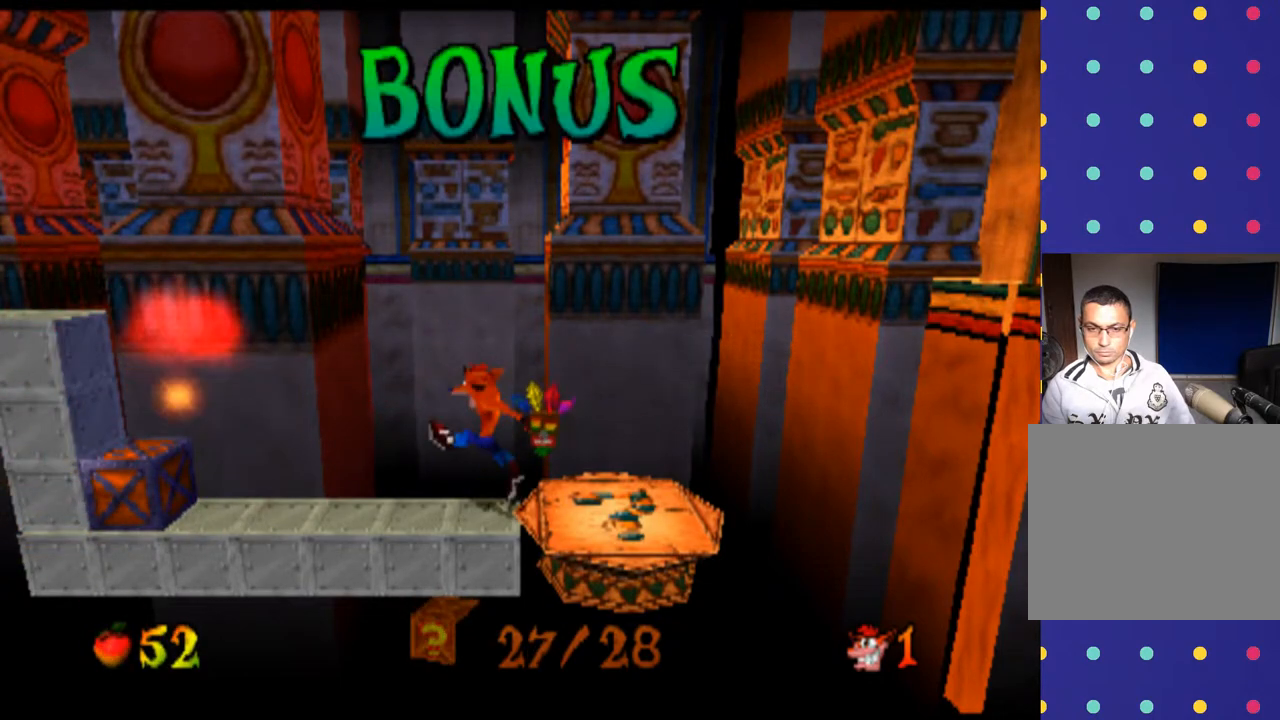
{"buttons": ["CROSS"], "left_stick": "left", "events": [[33, "left_stick", "left"], [433, "CROSS", "down"]]}
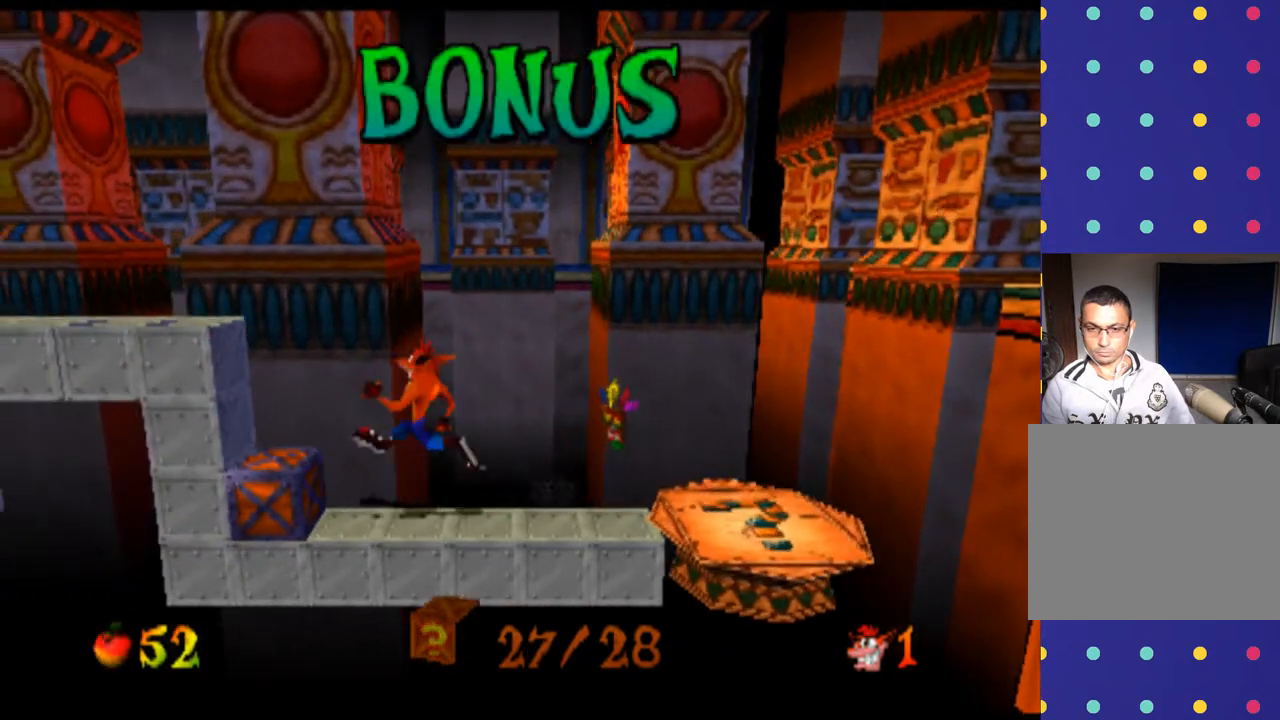
{"buttons": [], "left_stick": "center", "events": [[67, "CROSS", "up"], [167, "left_stick", "center"], [200, "CIRCLE", "down"], [333, "CIRCLE", "up"]]}
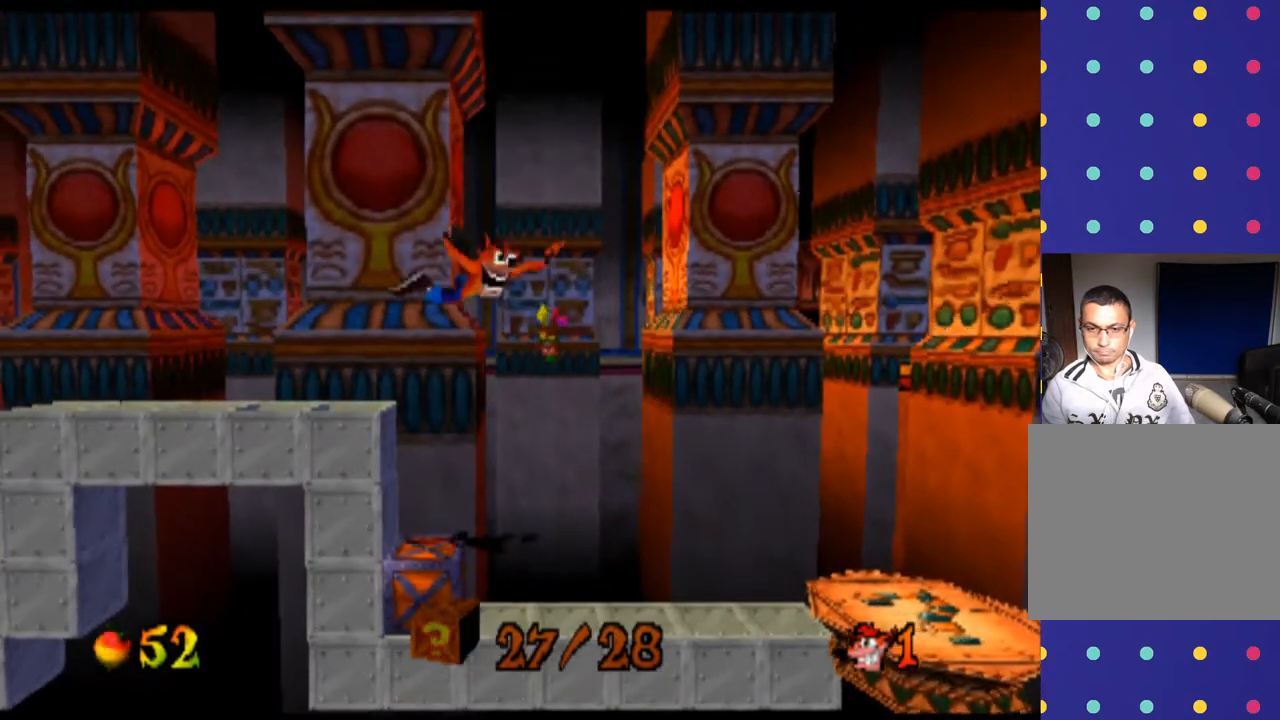
{"buttons": [], "left_stick": "center", "events": []}
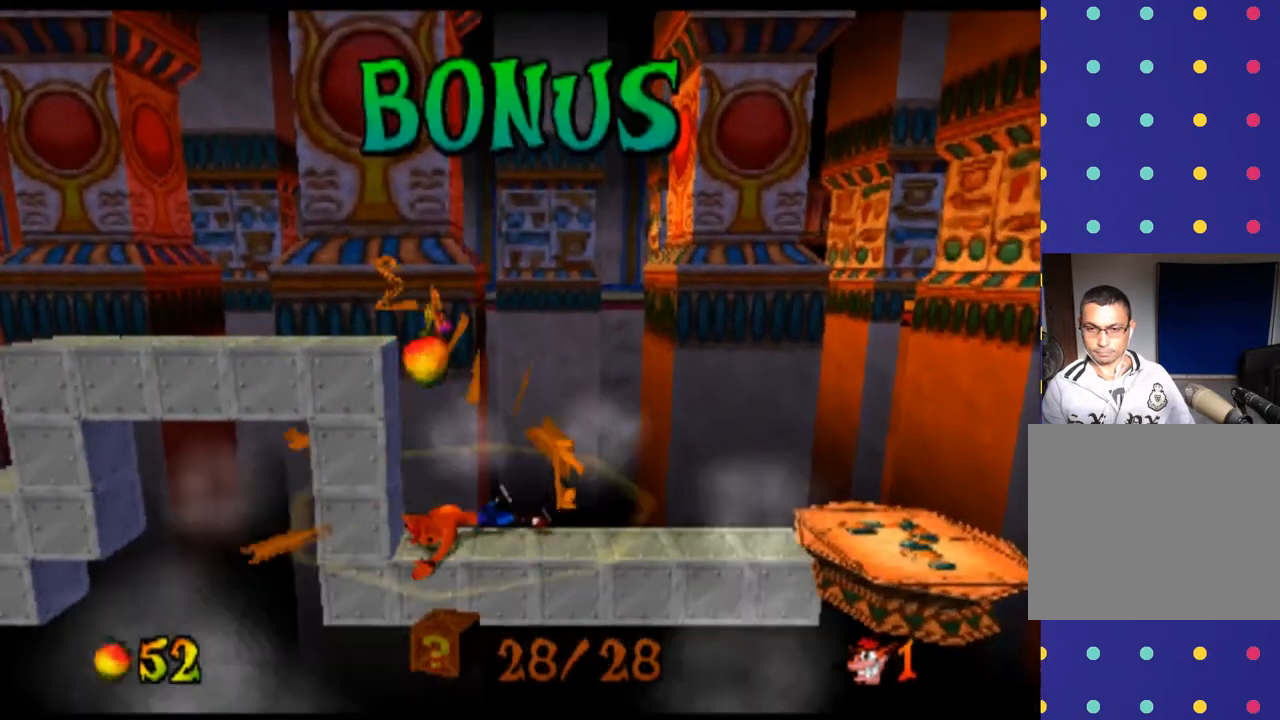
{"buttons": [], "left_stick": "center", "events": []}
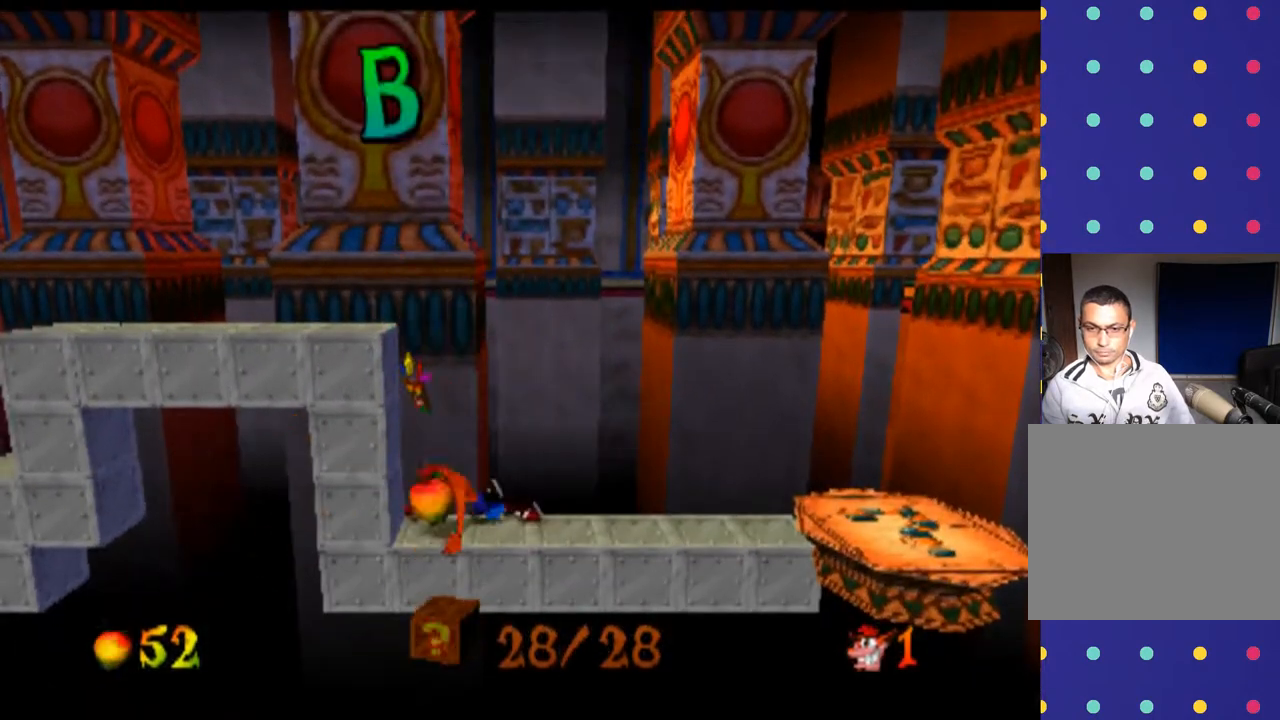
{"buttons": [], "left_stick": "right", "events": [[100, "left_stick", "right"]]}
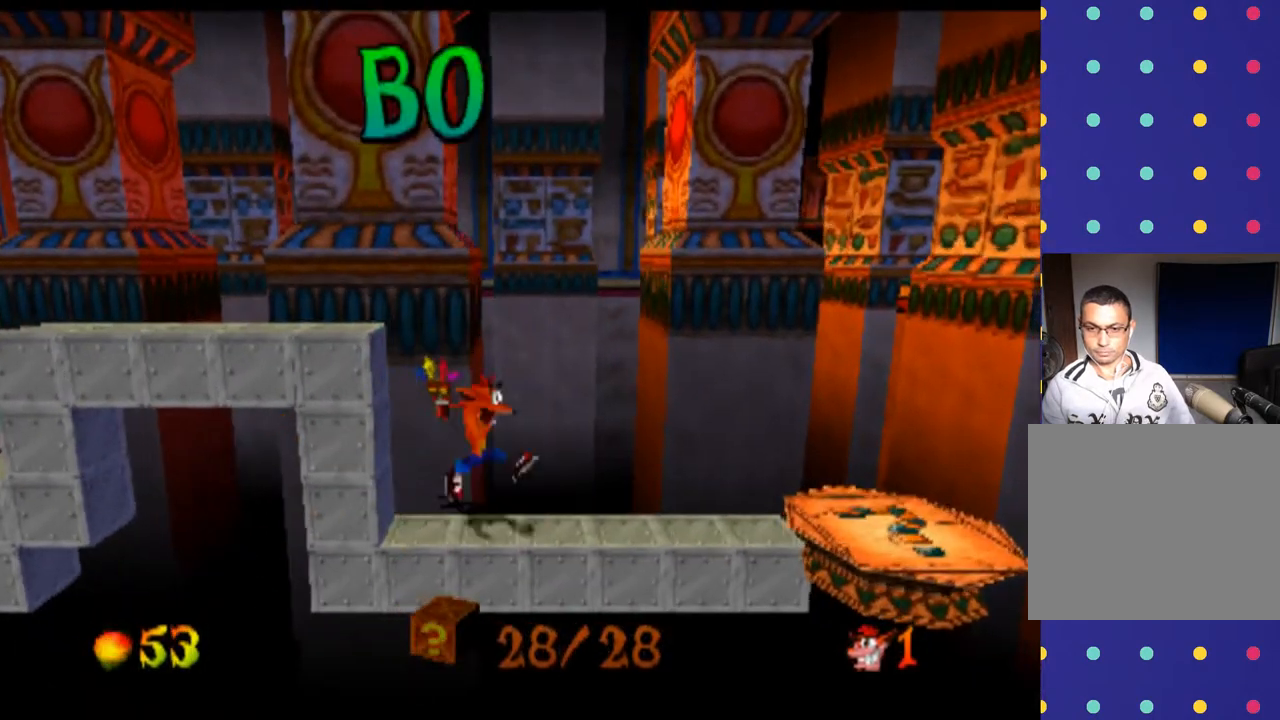
{"buttons": [], "left_stick": "right", "events": []}
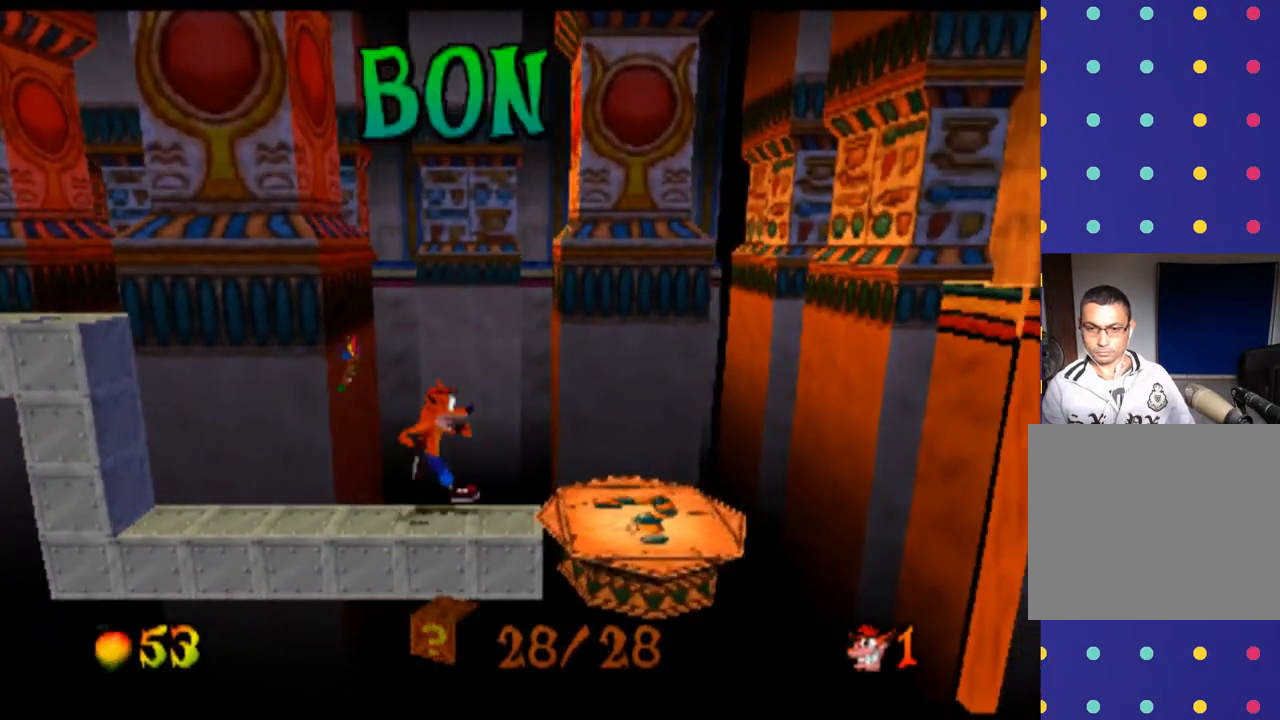
{"buttons": [], "left_stick": "center", "events": [[400, "left_stick", "center"]]}
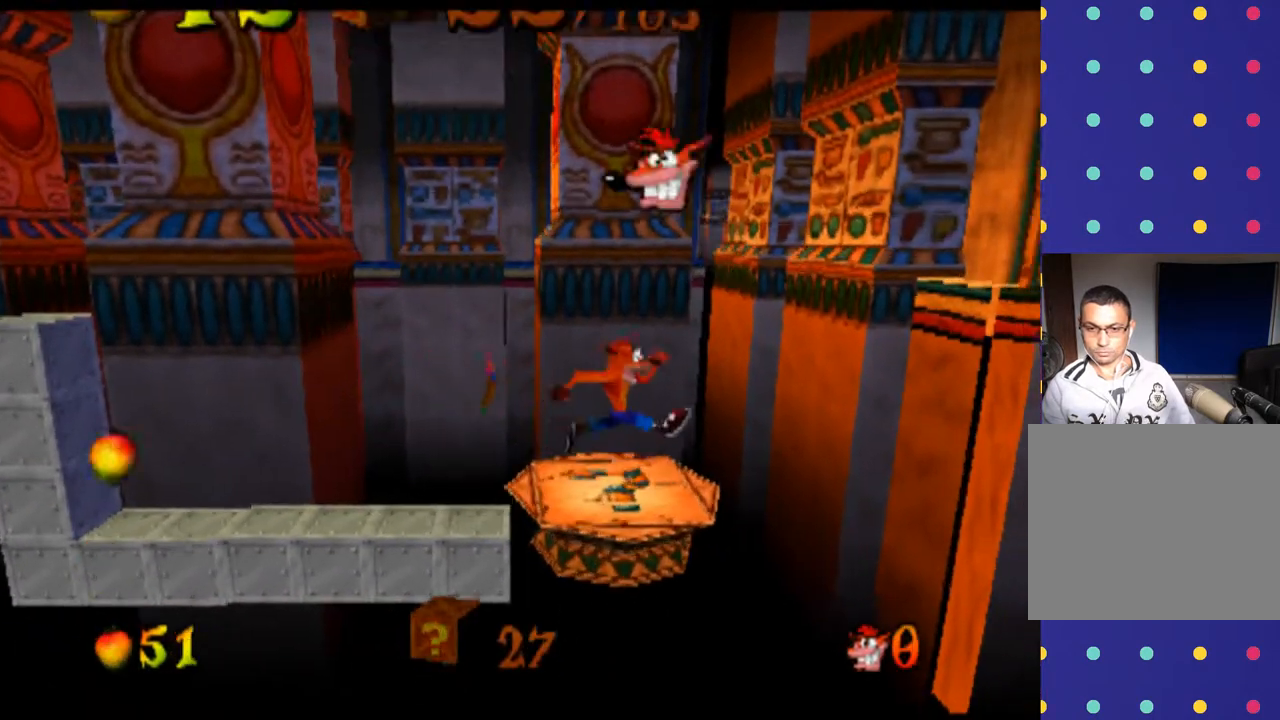
{"buttons": [], "left_stick": "center", "events": []}
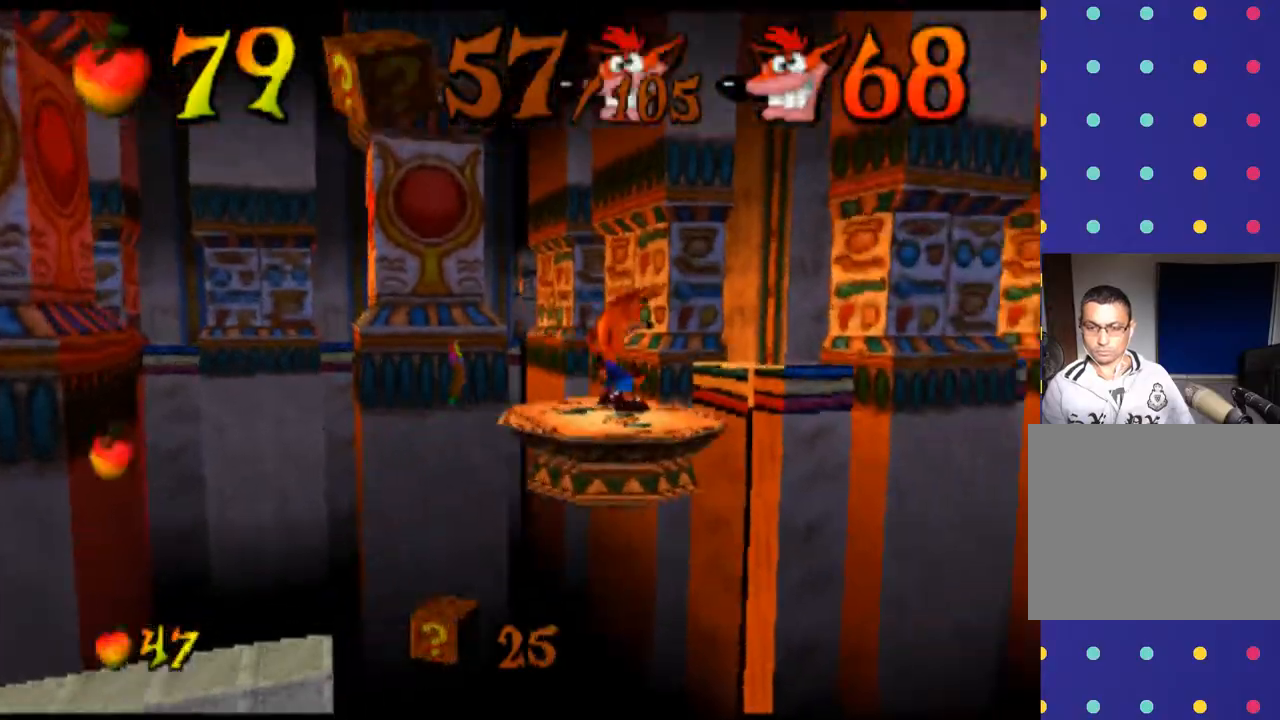
{"buttons": [], "left_stick": "center", "events": []}
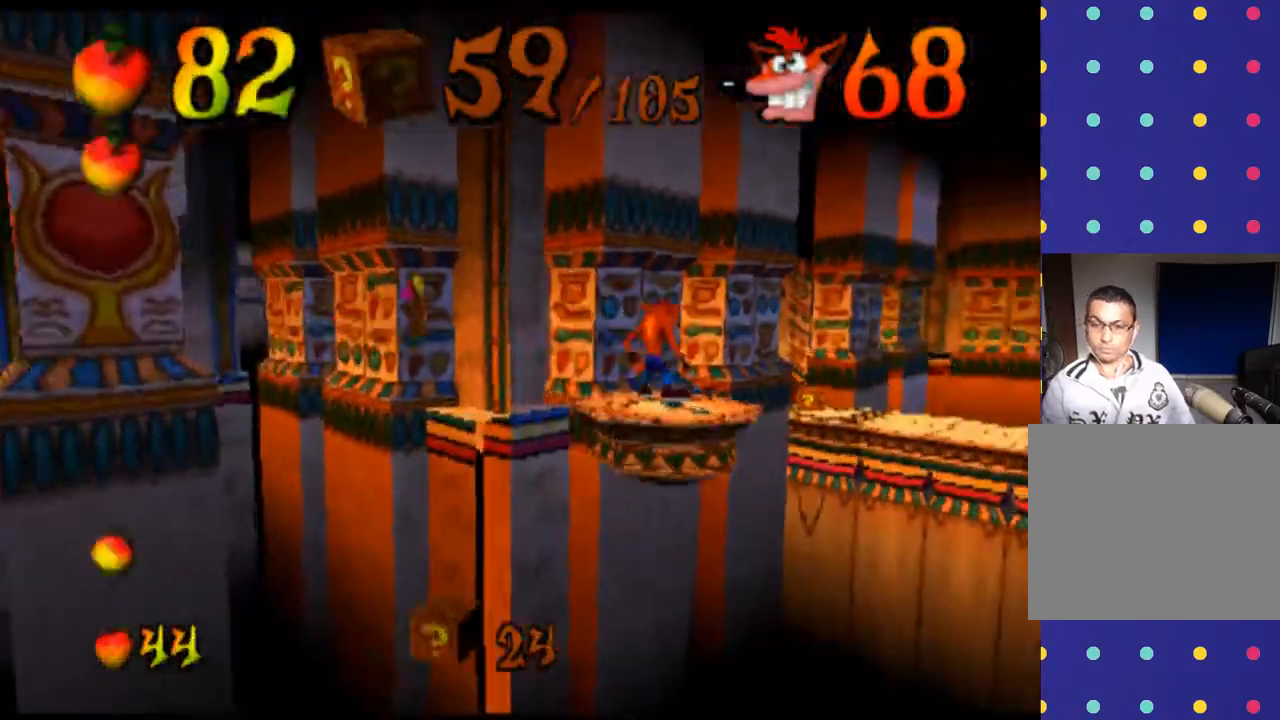
{"buttons": [], "left_stick": "center", "events": []}
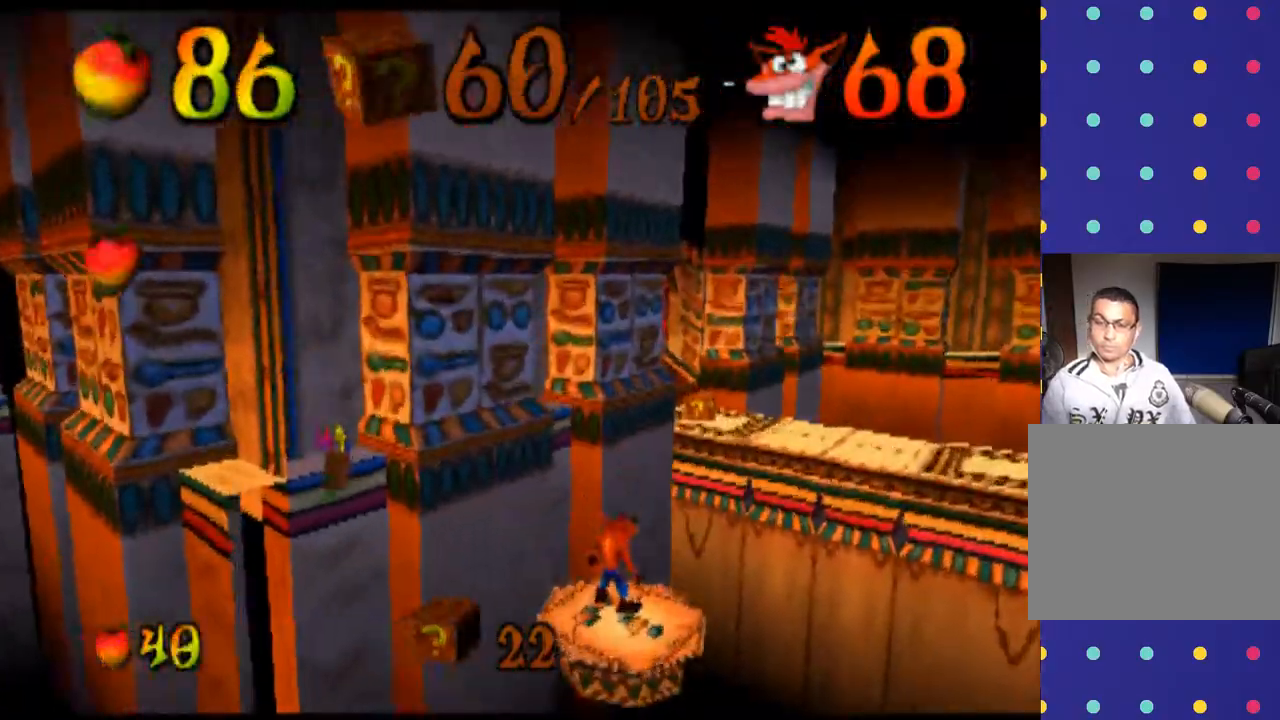
{"buttons": [], "left_stick": "center", "events": []}
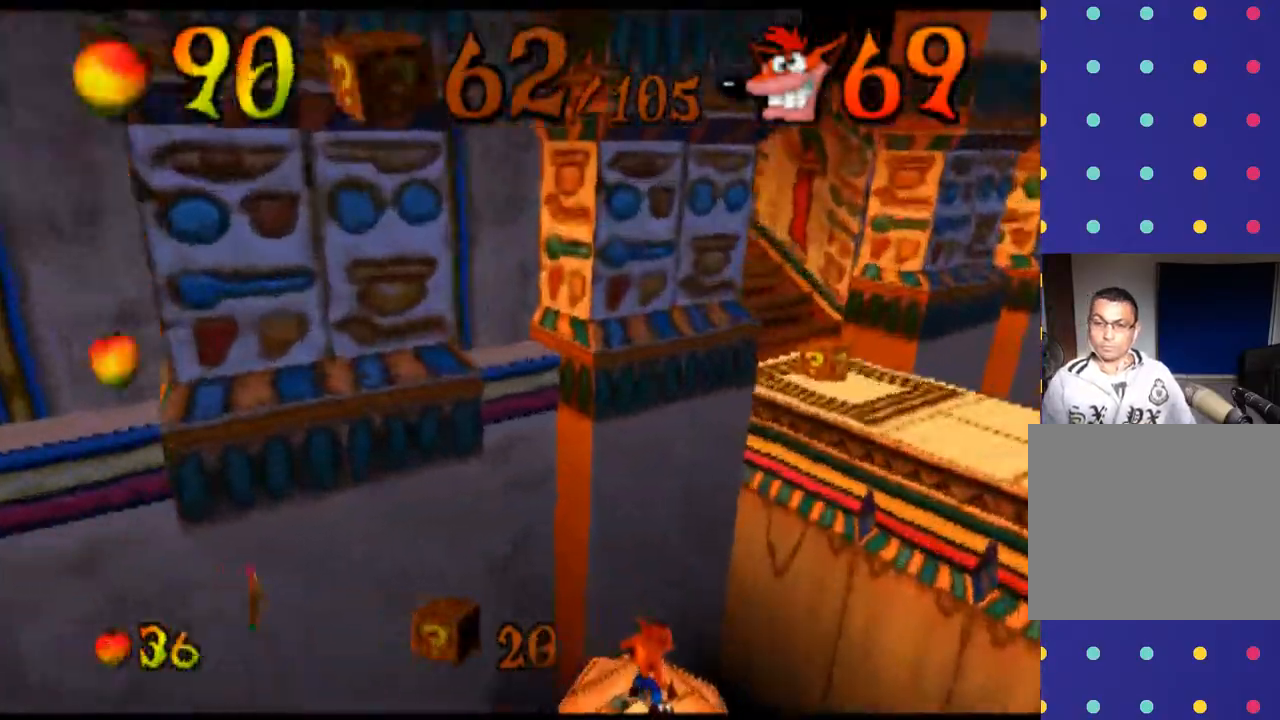
{"buttons": [], "left_stick": "center", "events": []}
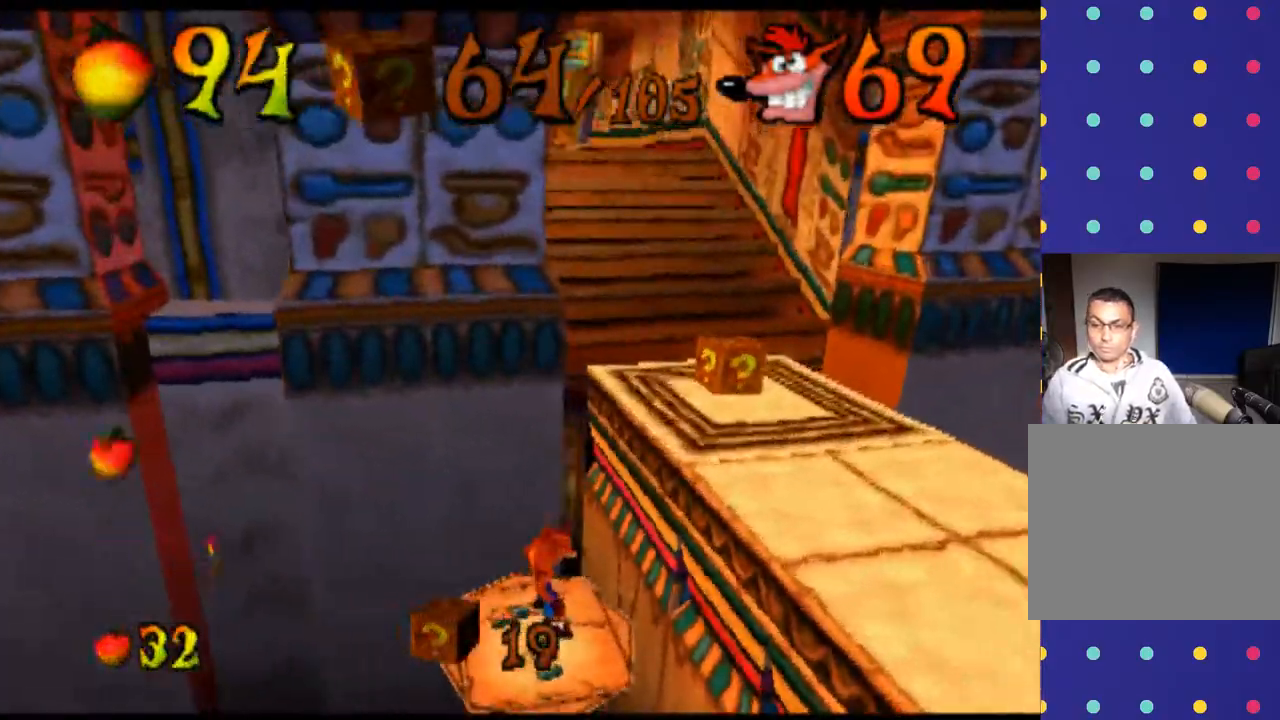
{"buttons": [], "left_stick": "right", "events": [[500, "left_stick", "right"]]}
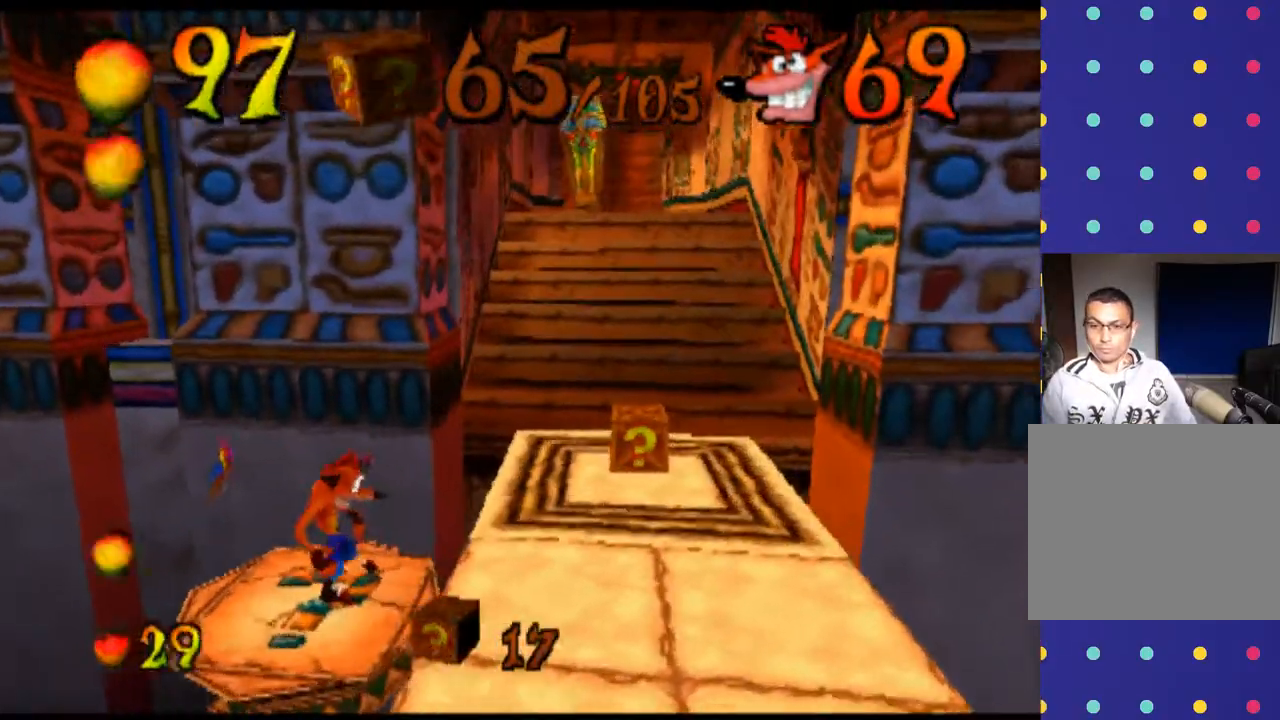
{"buttons": [], "left_stick": "right", "events": []}
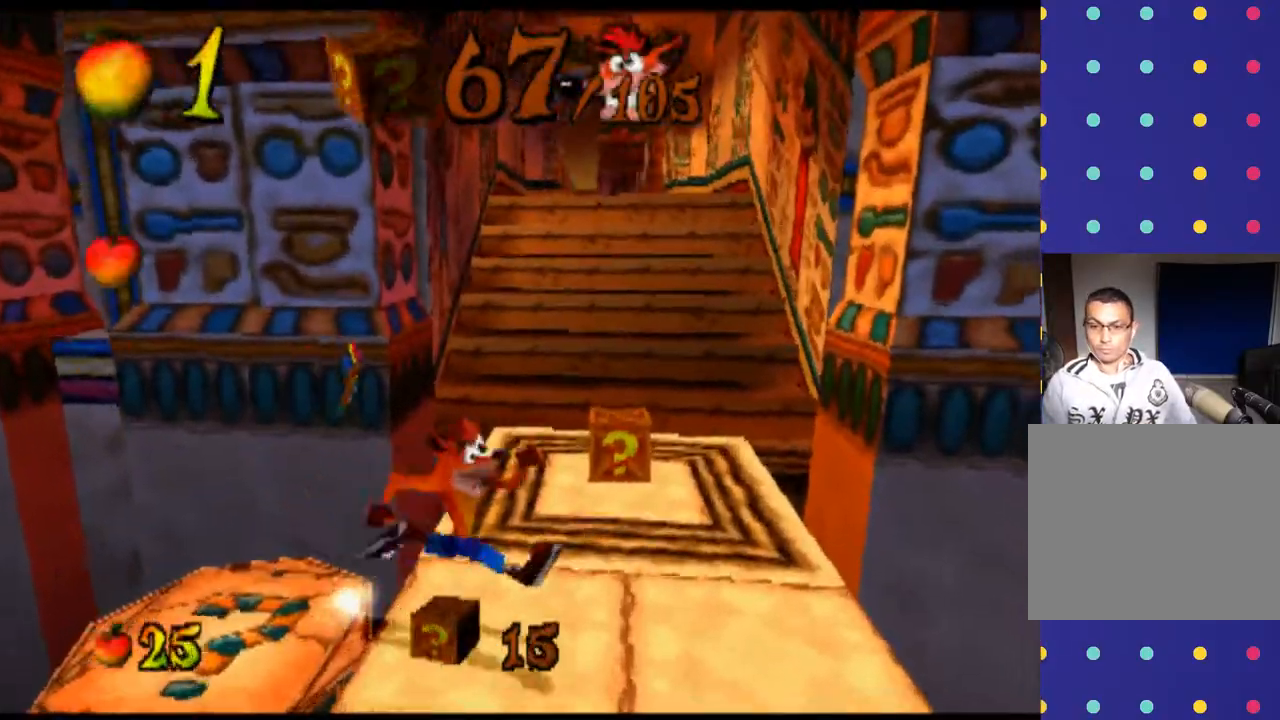
{"buttons": [], "left_stick": "up", "events": [[133, "left_stick", "up"]]}